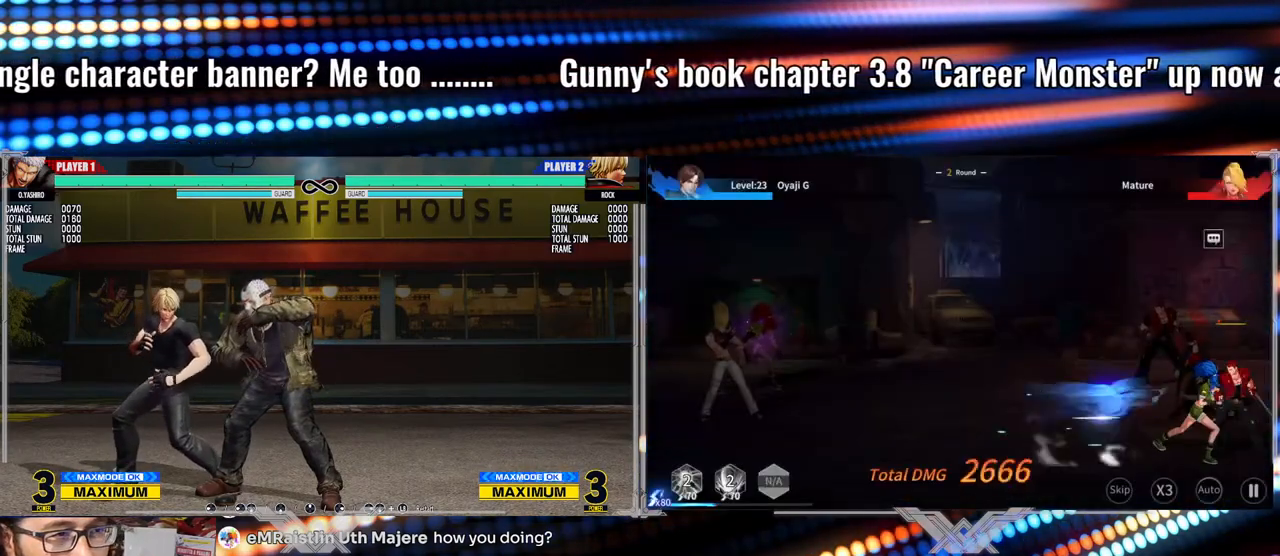
Gameplay with a controller (arcade stick); each line is a JSON object with the inputs held at the frame after it. "events" lists button and stick changes between this image and that frame as [ms after this image, input, new state], when the widget could be followed in between. Not read: L3 R3.
{"buttons": [], "left_stick": "center", "events": [[50, "left_stick", "up"], [383, "left_stick", "center"]]}
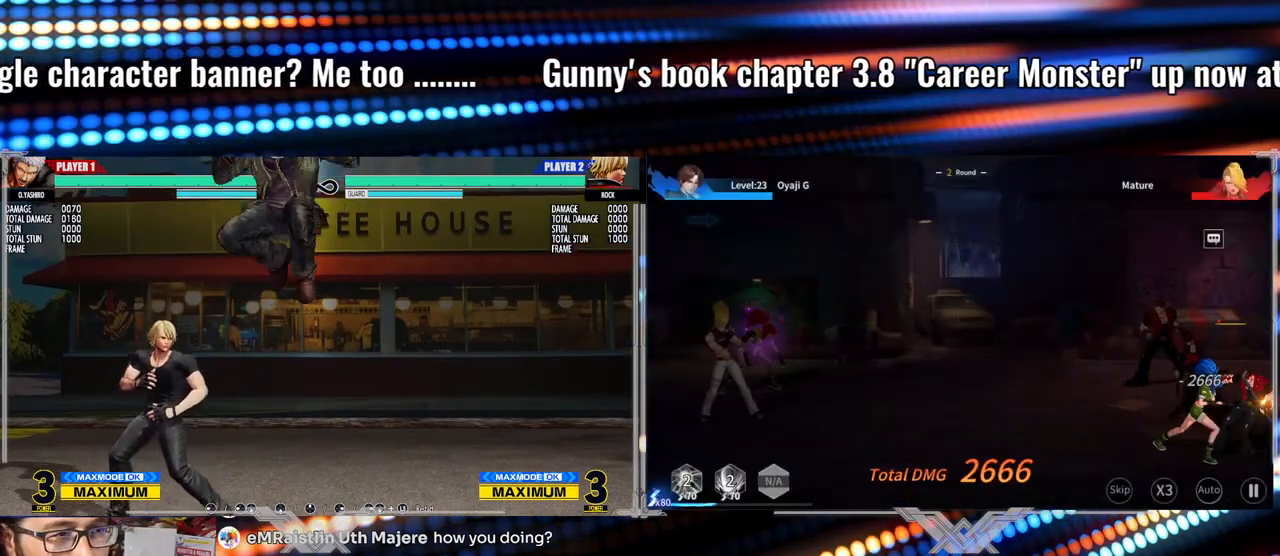
{"buttons": [], "left_stick": "up-left", "events": [[17, "B", "down"], [367, "B", "up"], [433, "left_stick", "up-left"]]}
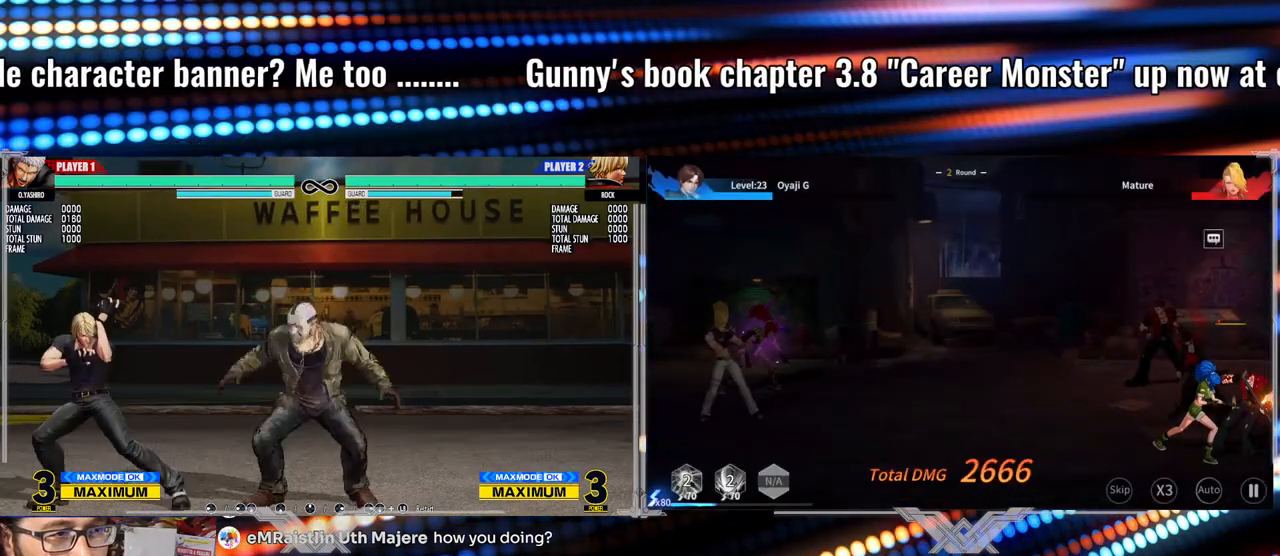
{"buttons": ["Y"], "left_stick": "center", "events": [[233, "left_stick", "center"], [350, "Y", "down"]]}
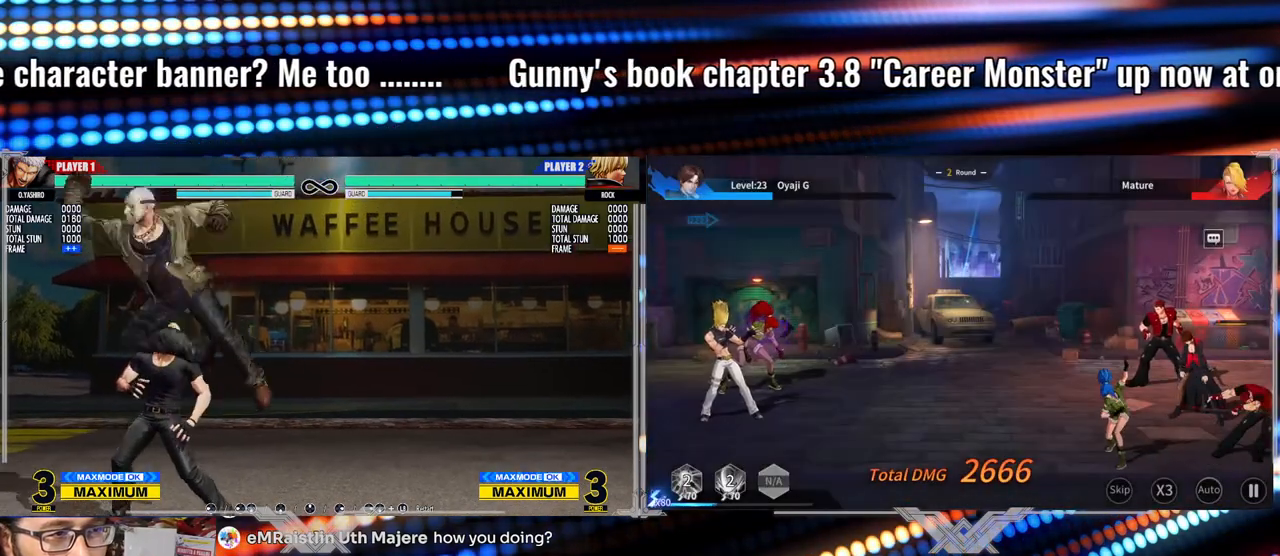
{"buttons": [], "left_stick": "center", "events": [[250, "Y", "up"]]}
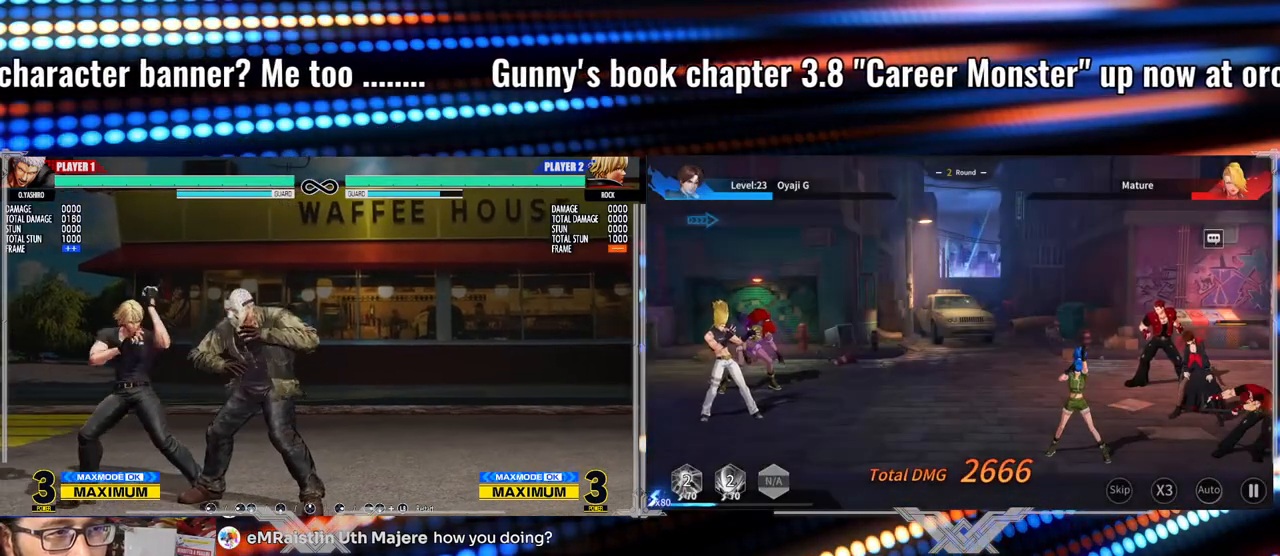
{"buttons": [], "left_stick": "left", "events": [[200, "left_stick", "left"], [333, "left_stick", "down"], [417, "left_stick", "center"], [467, "left_stick", "left"]]}
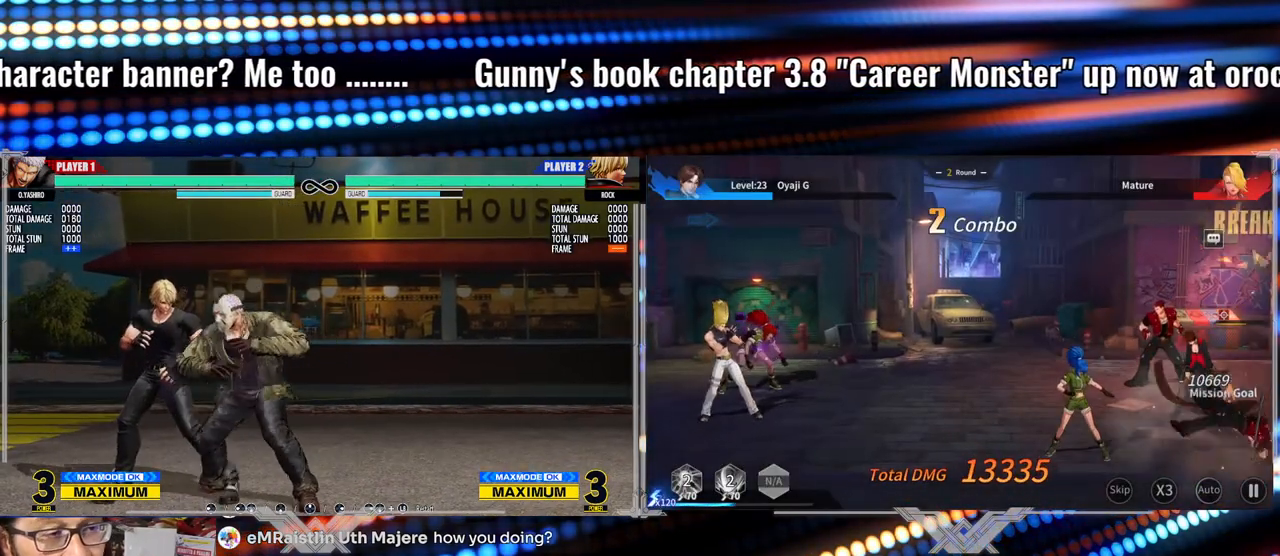
{"buttons": [], "left_stick": "center", "events": [[17, "X", "down"], [83, "left_stick", "center"], [450, "X", "up"]]}
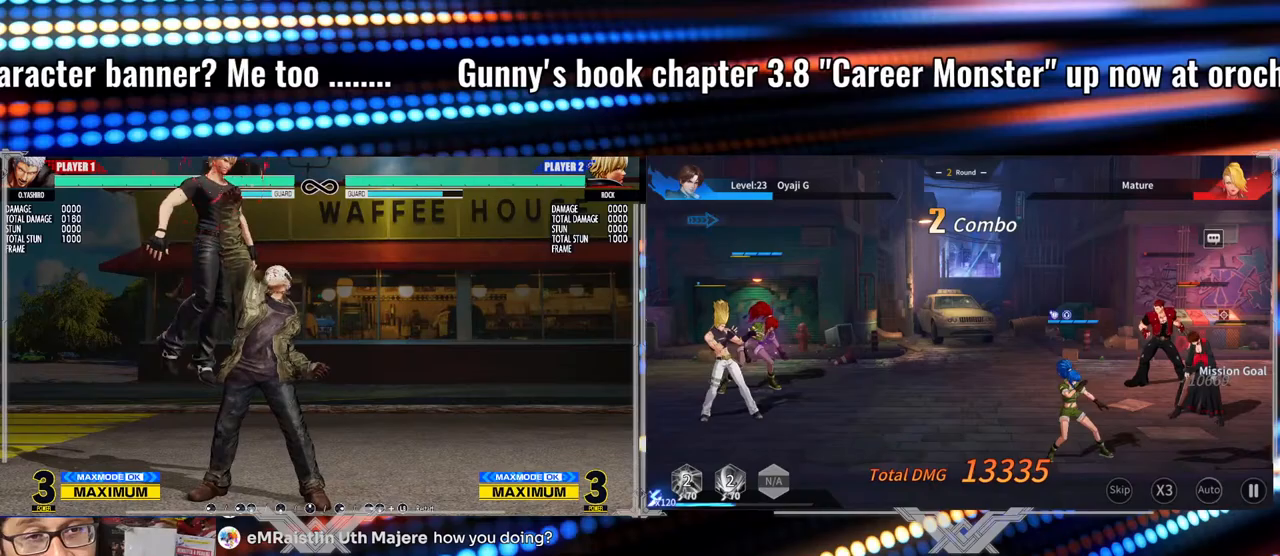
{"buttons": ["A", "X", "Y"], "left_stick": "center", "events": [[150, "A", "down"], [150, "X", "down"], [150, "Y", "down"]]}
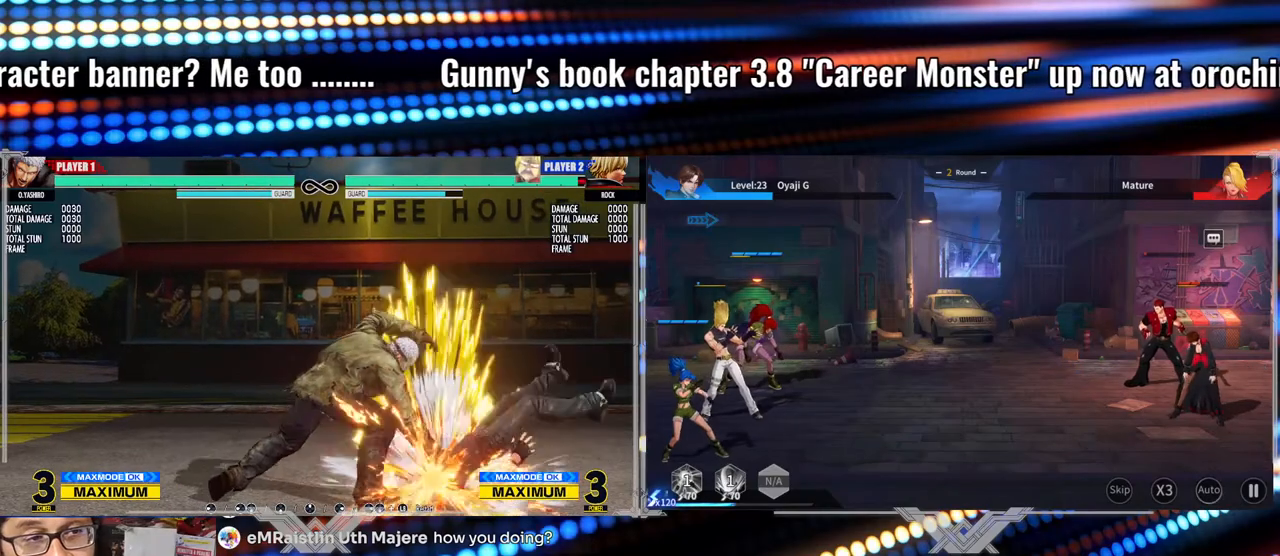
{"buttons": ["A"], "left_stick": "center", "events": [[500, "X", "up"], [500, "Y", "up"]]}
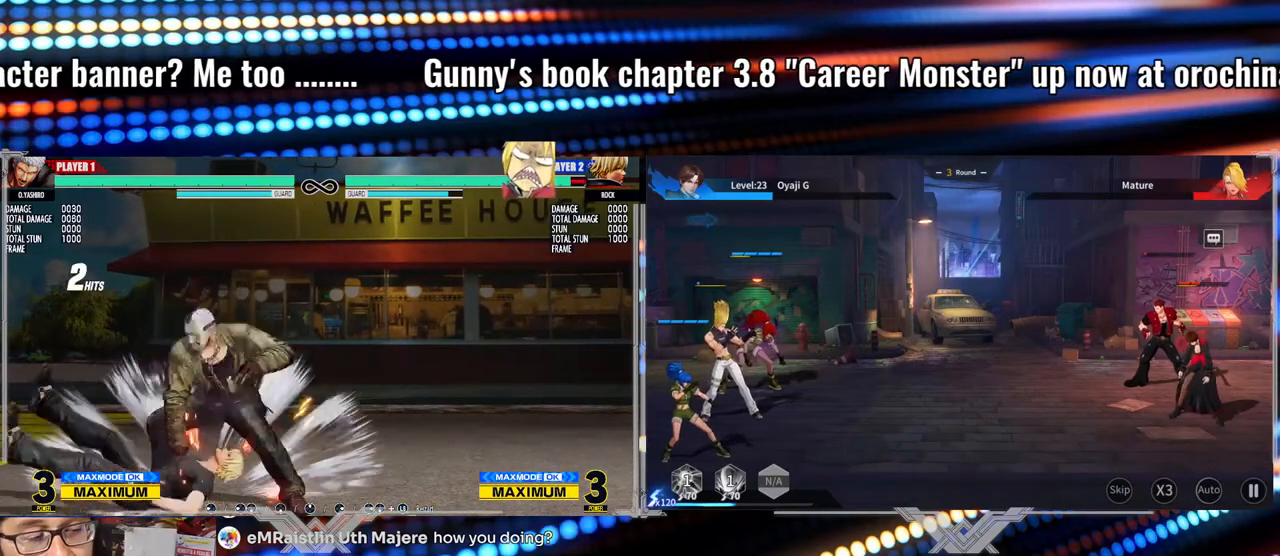
{"buttons": ["A", "X", "Y"], "left_stick": "center", "events": [[67, "A", "up"], [267, "Y", "down"], [283, "X", "down"], [317, "A", "down"]]}
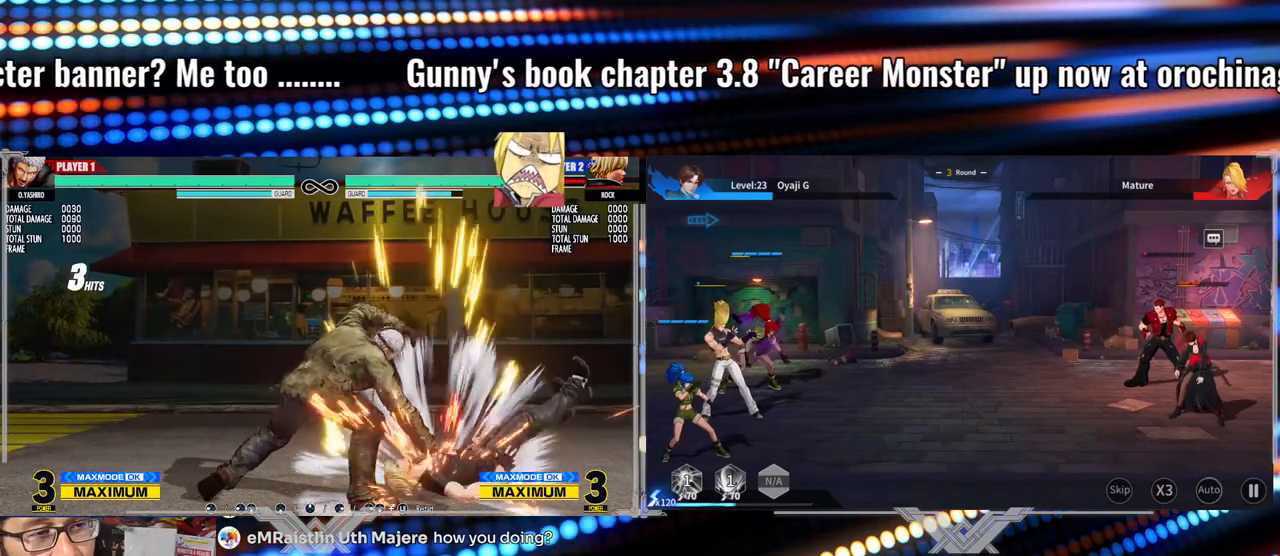
{"buttons": ["A", "X"], "left_stick": "center", "events": [[500, "Y", "up"]]}
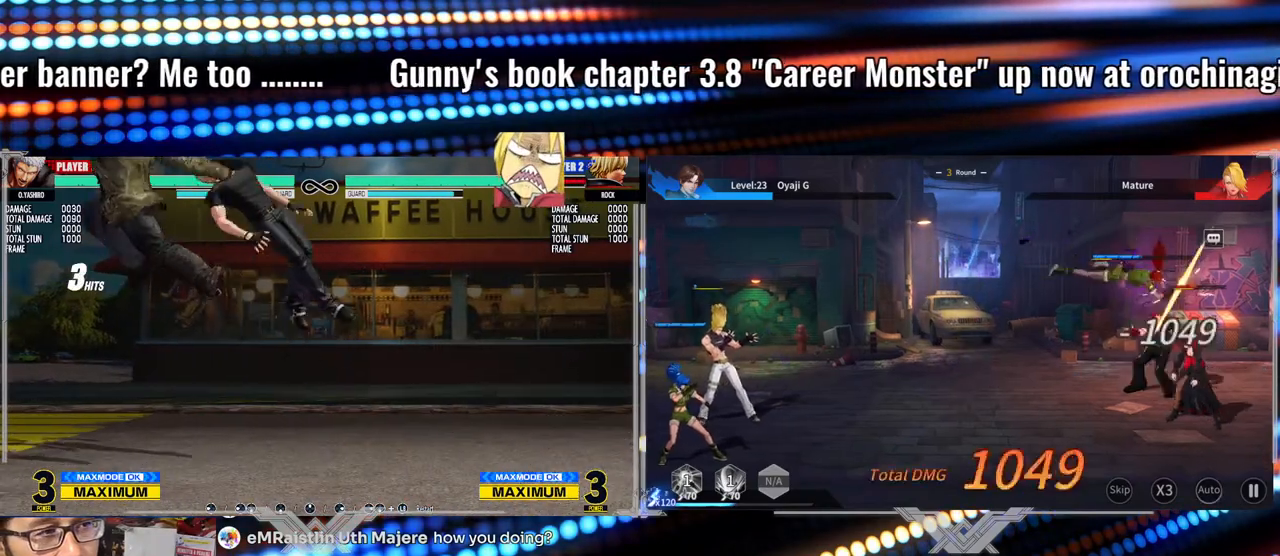
{"buttons": [], "left_stick": "center", "events": [[150, "X", "up"], [200, "A", "up"]]}
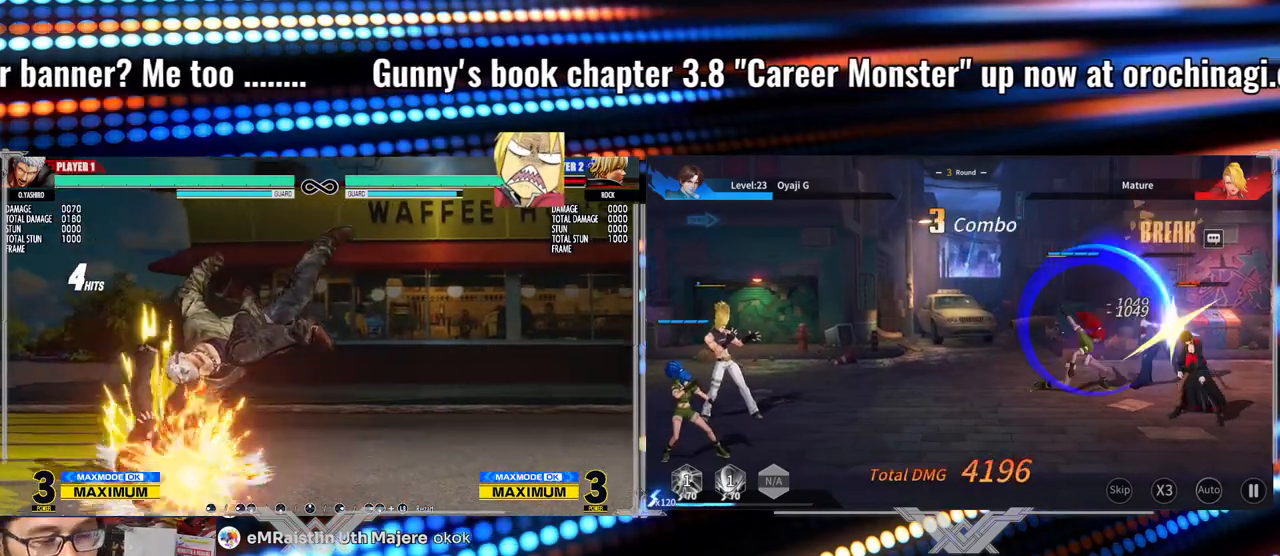
{"buttons": [], "left_stick": "center", "events": []}
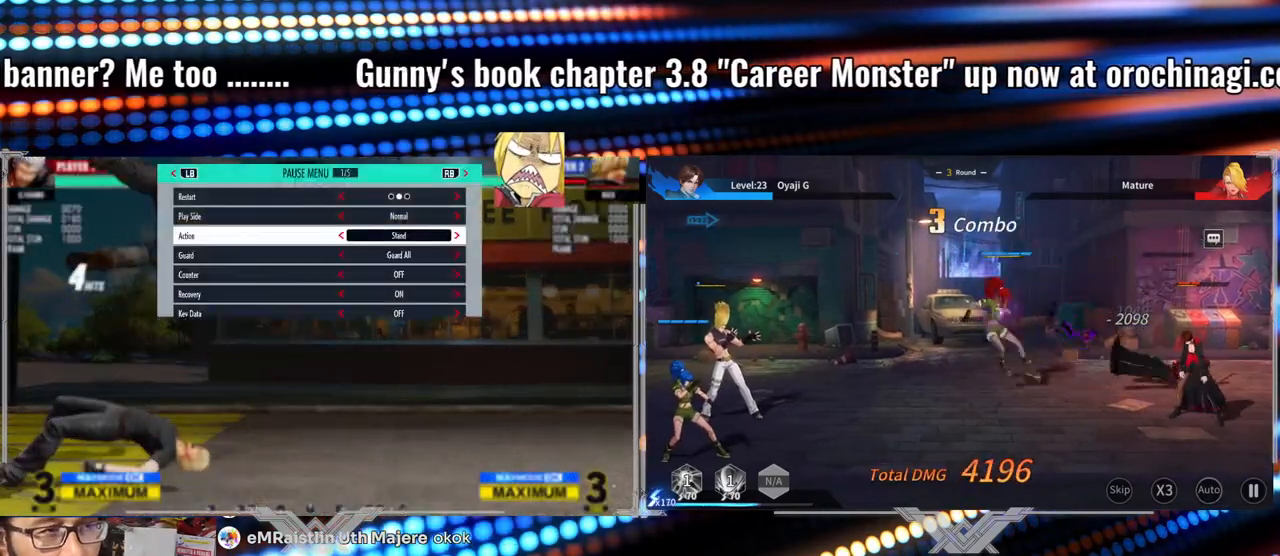
{"buttons": [], "left_stick": "center", "events": []}
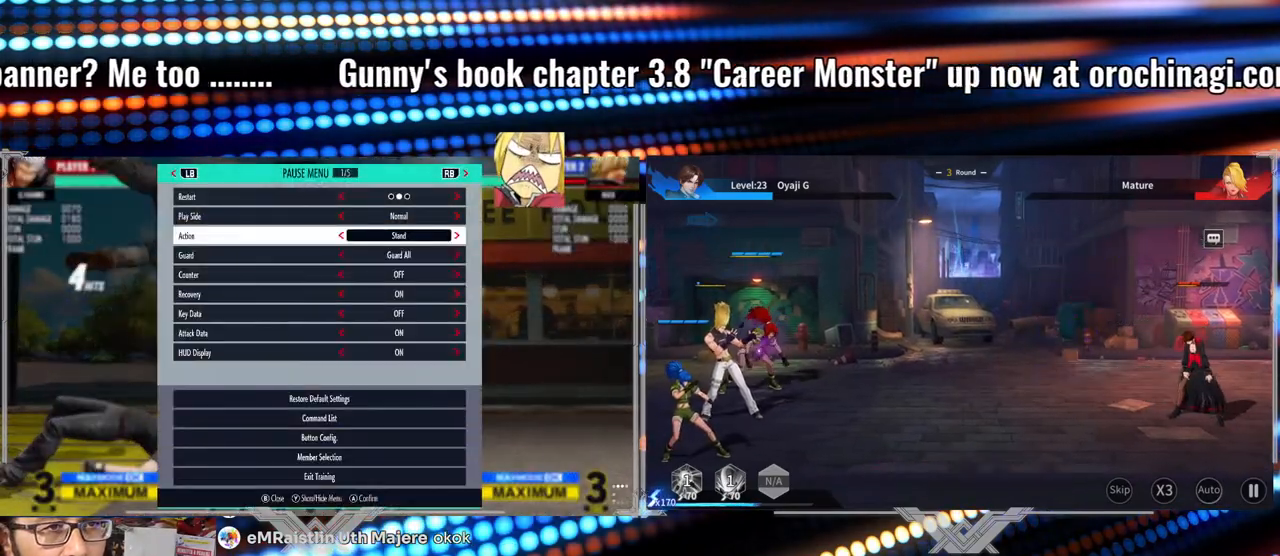
{"buttons": [], "left_stick": "up", "events": [[33, "left_stick", "down"], [133, "left_stick", "center"], [467, "left_stick", "up"]]}
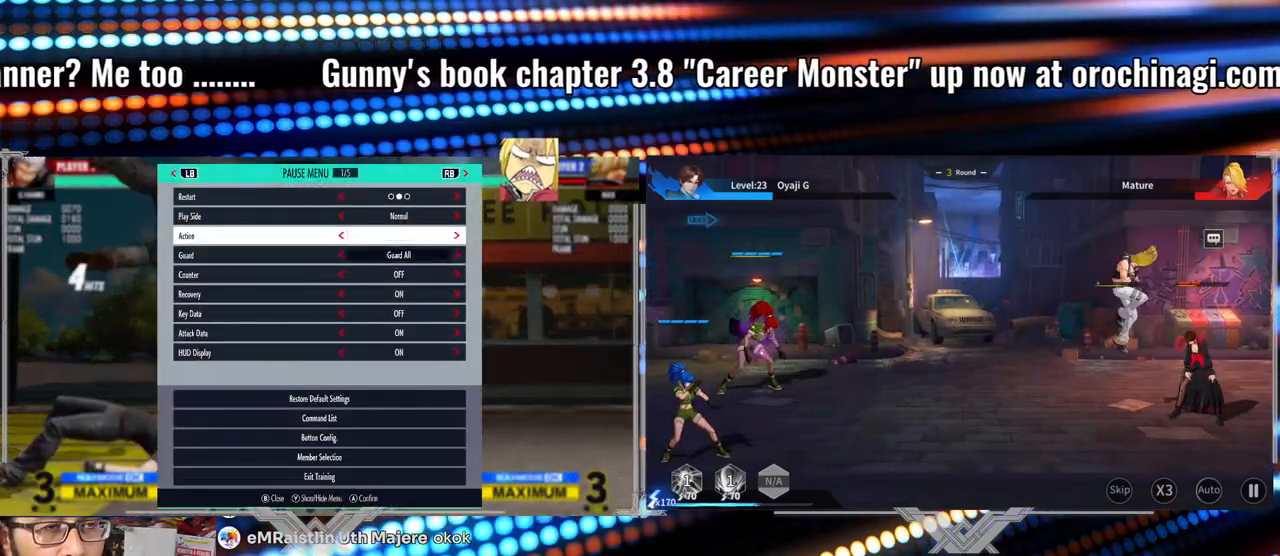
{"buttons": [], "left_stick": "left", "events": [[67, "left_stick", "center"], [283, "left_stick", "down"], [383, "left_stick", "center"], [500, "left_stick", "left"]]}
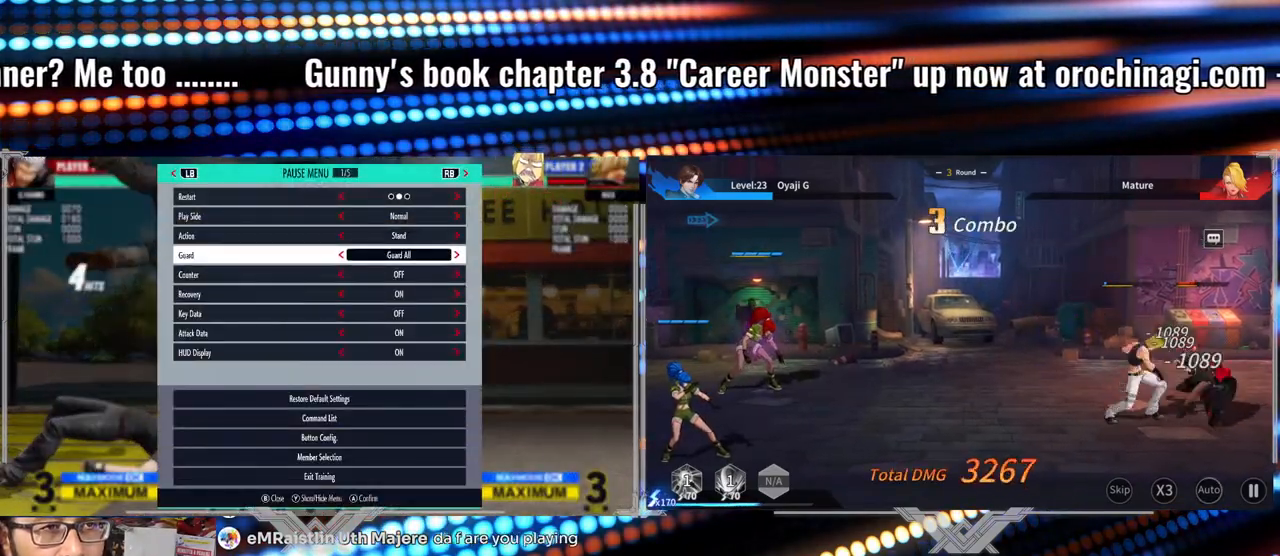
{"buttons": [], "left_stick": "center", "events": [[117, "left_stick", "center"]]}
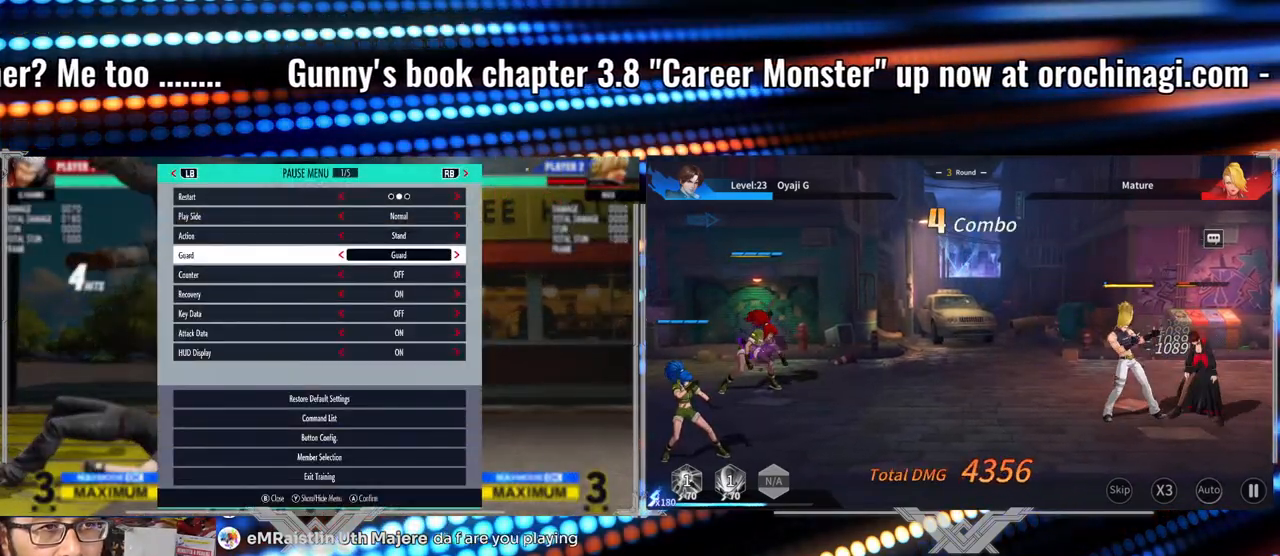
{"buttons": [], "left_stick": "center", "events": [[67, "left_stick", "left"], [167, "left_stick", "center"]]}
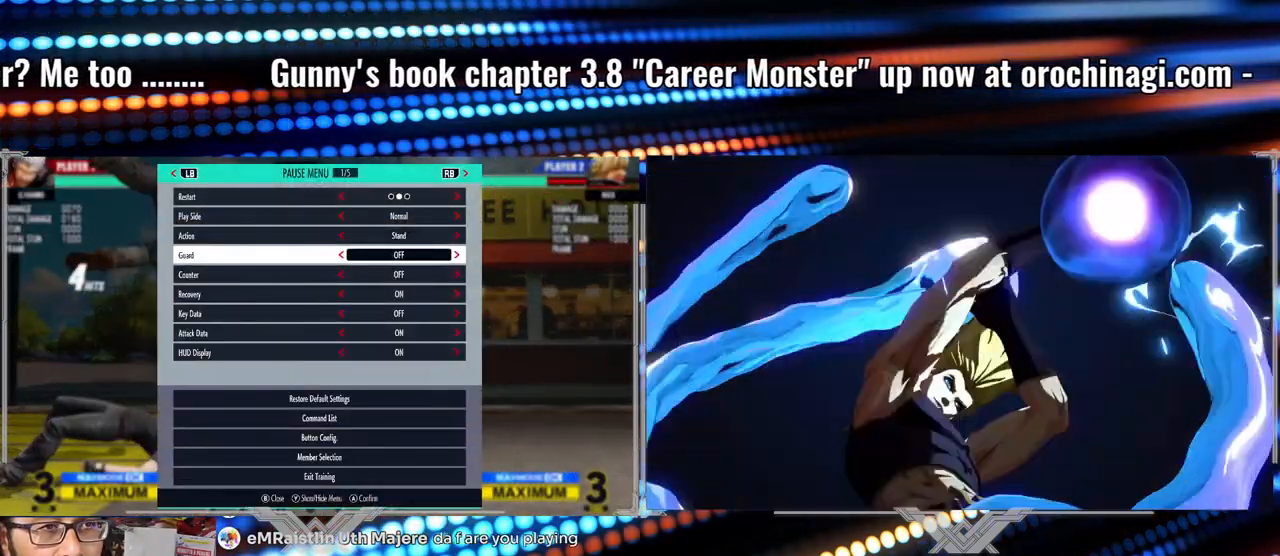
{"buttons": [], "left_stick": "center", "events": [[17, "left_stick", "left"], [100, "left_stick", "center"]]}
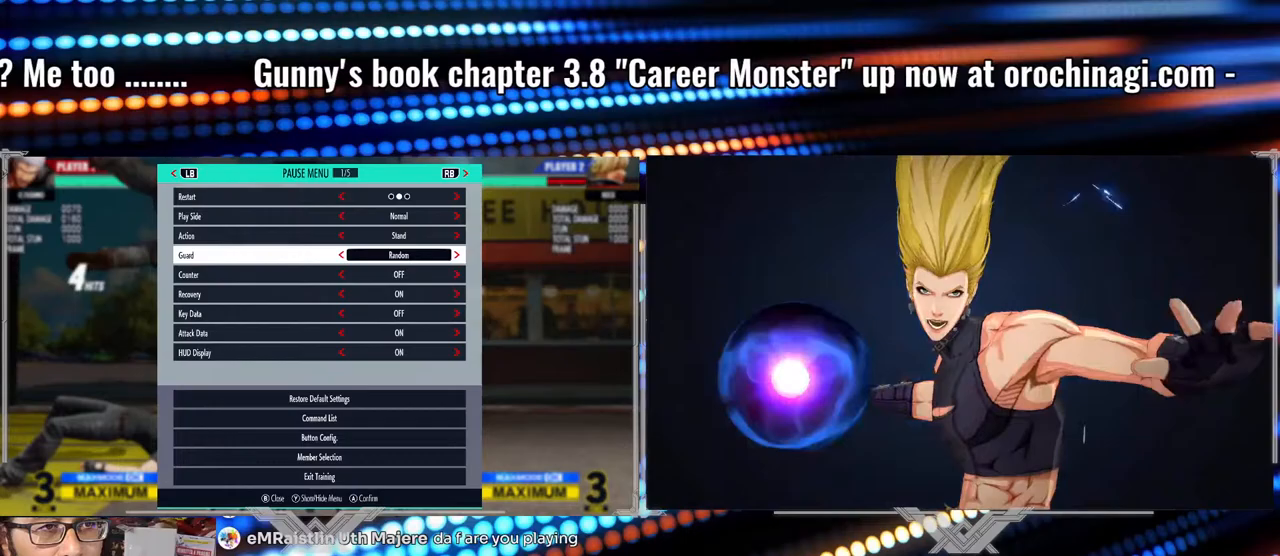
{"buttons": [], "left_stick": "center", "events": [[33, "left_stick", "left"], [133, "left_stick", "center"]]}
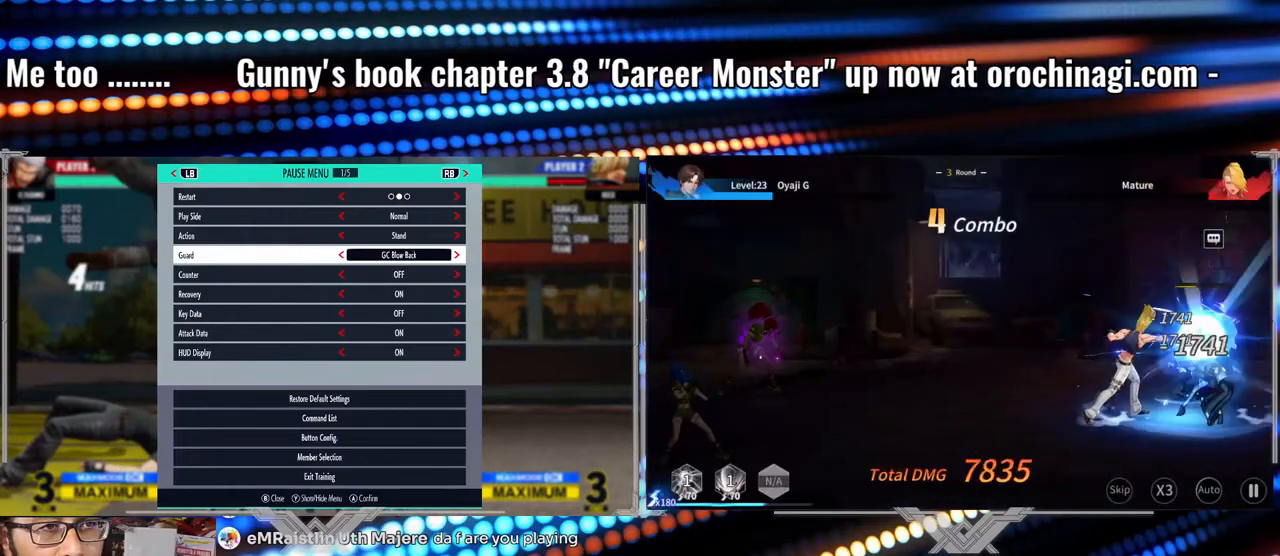
{"buttons": [], "left_stick": "center", "events": [[367, "left_stick", "right"], [467, "left_stick", "center"]]}
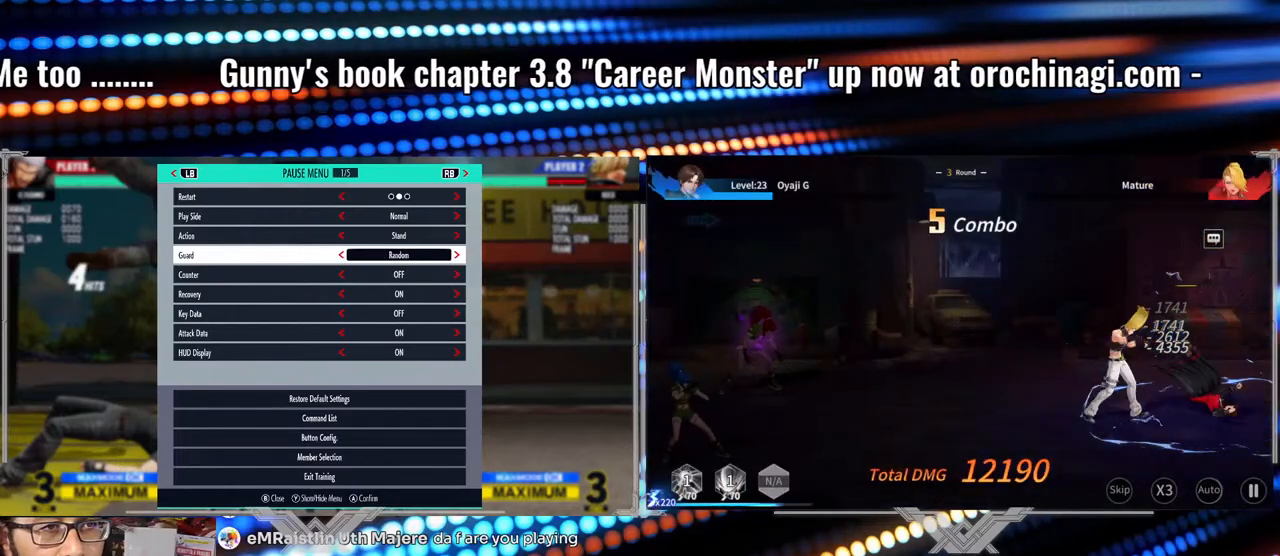
{"buttons": [], "left_stick": "center", "events": [[67, "left_stick", "right"], [150, "left_stick", "center"], [217, "left_stick", "right"], [300, "left_stick", "center"]]}
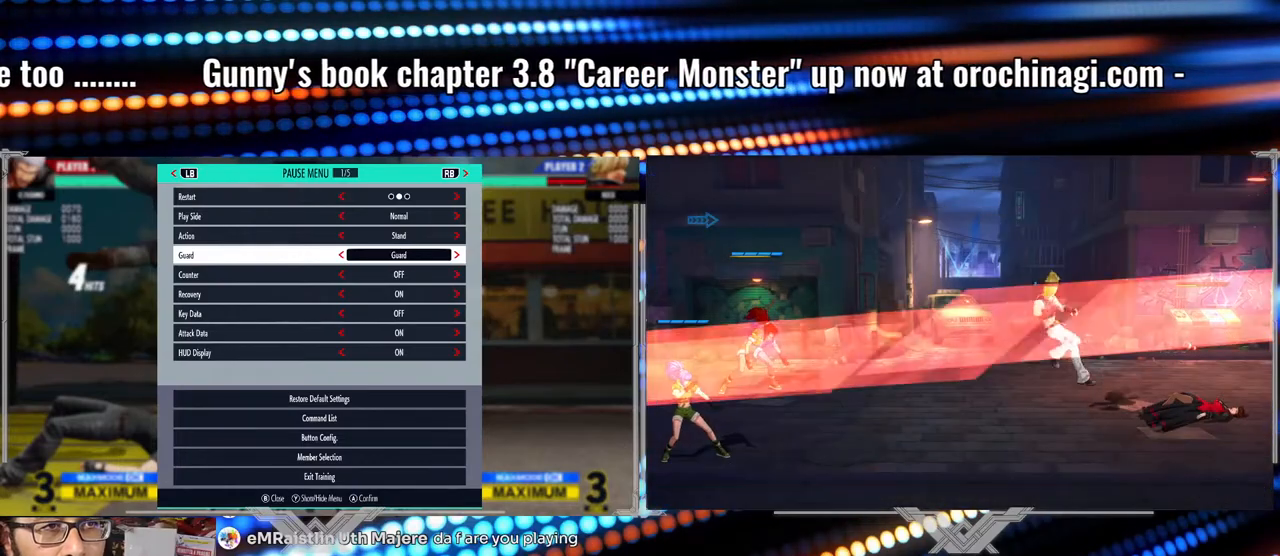
{"buttons": [], "left_stick": "center", "events": [[33, "left_stick", "up"], [183, "left_stick", "center"], [367, "left_stick", "left"], [467, "left_stick", "center"]]}
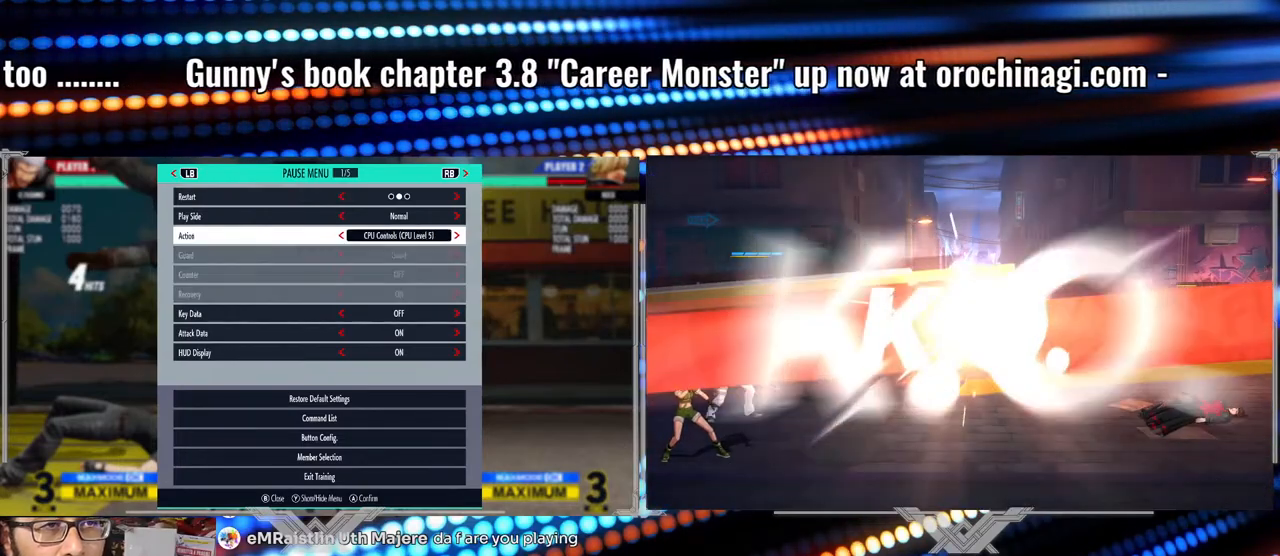
{"buttons": [], "left_stick": "center", "events": []}
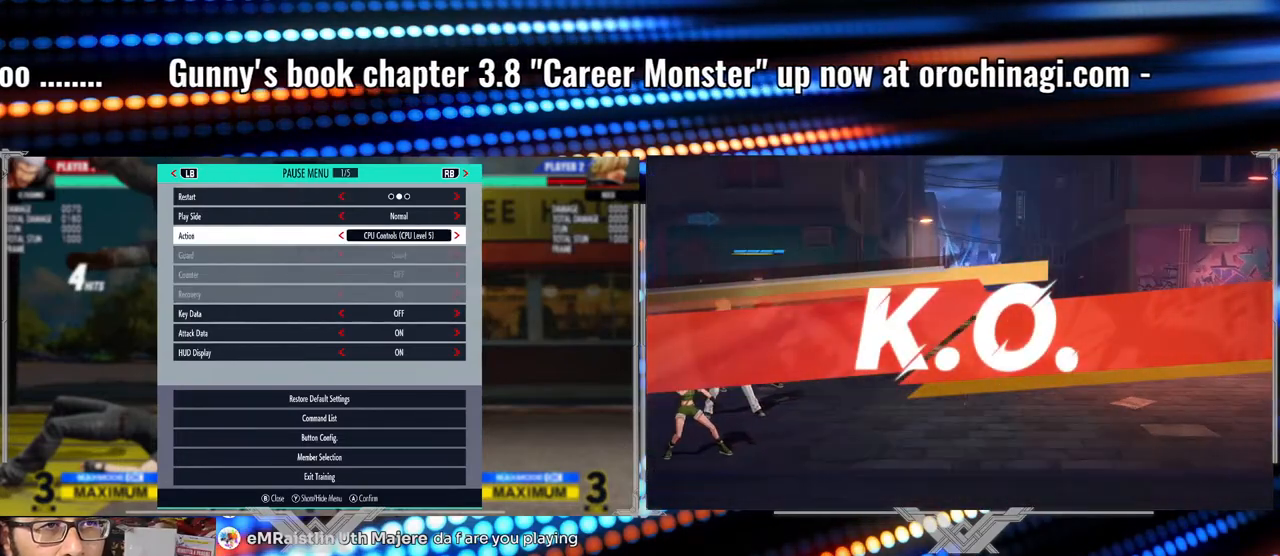
{"buttons": [], "left_stick": "center", "events": []}
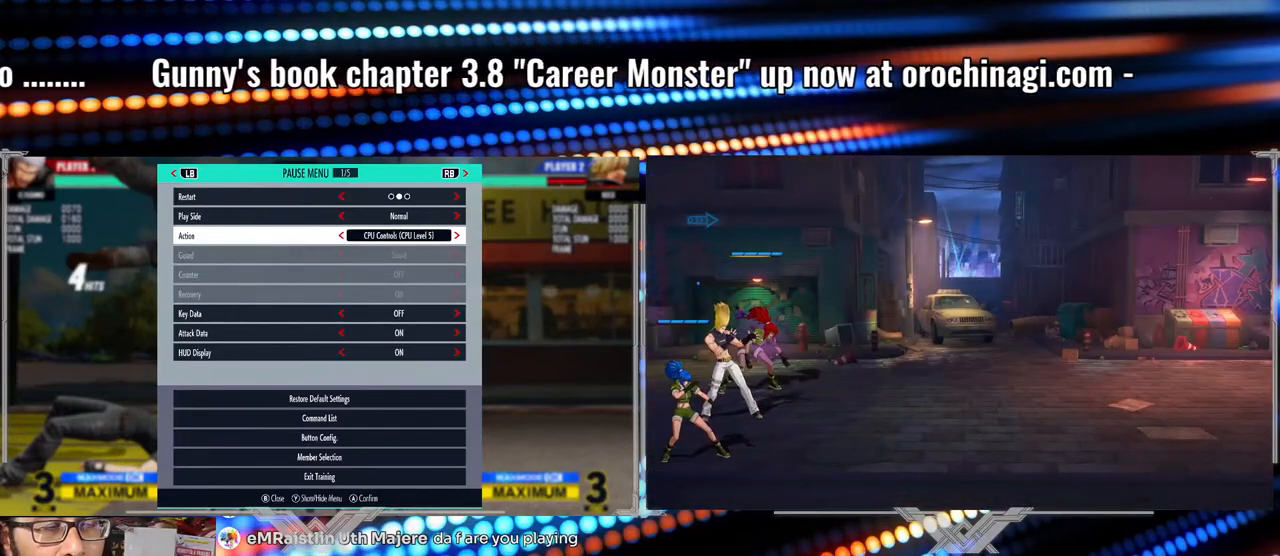
{"buttons": [], "left_stick": "center", "events": []}
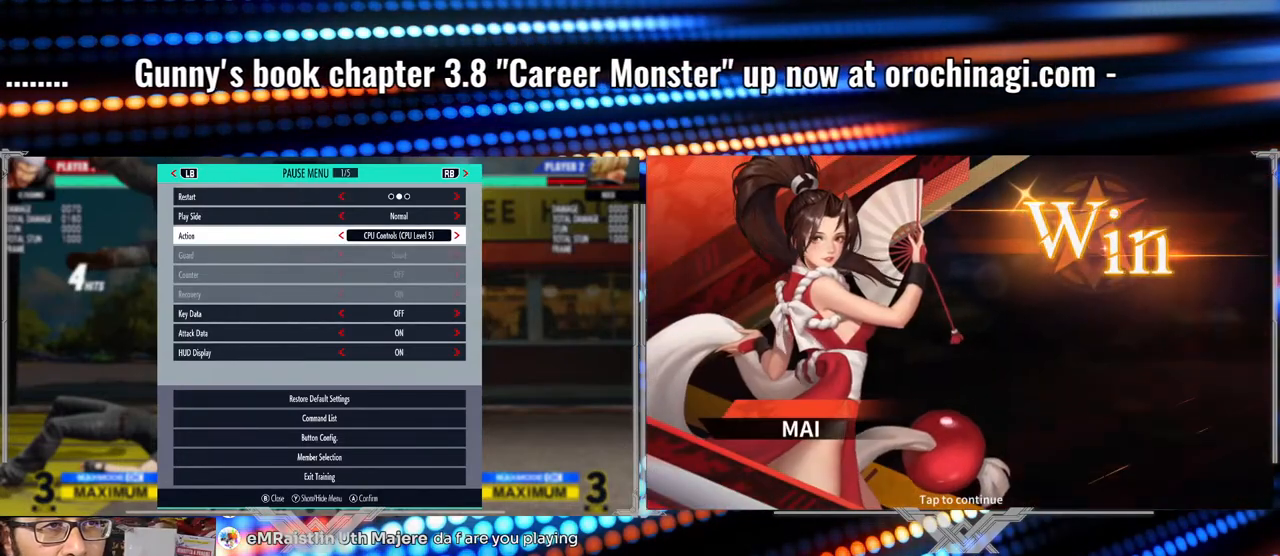
{"buttons": [], "left_stick": "center", "events": [[317, "B", "down"], [400, "B", "up"]]}
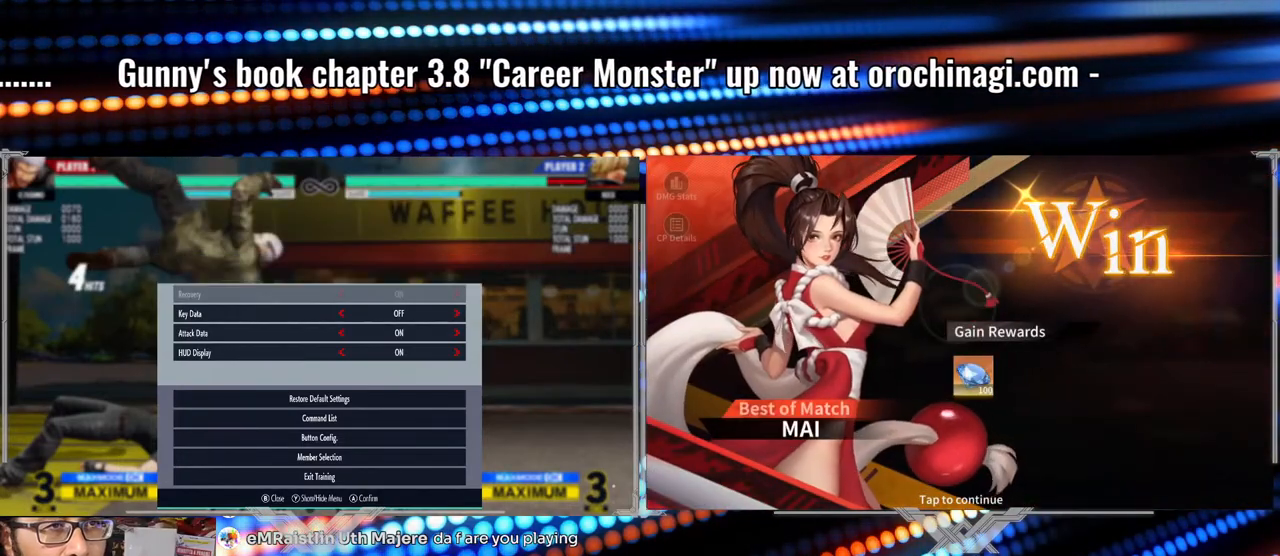
{"buttons": [], "left_stick": "center", "events": []}
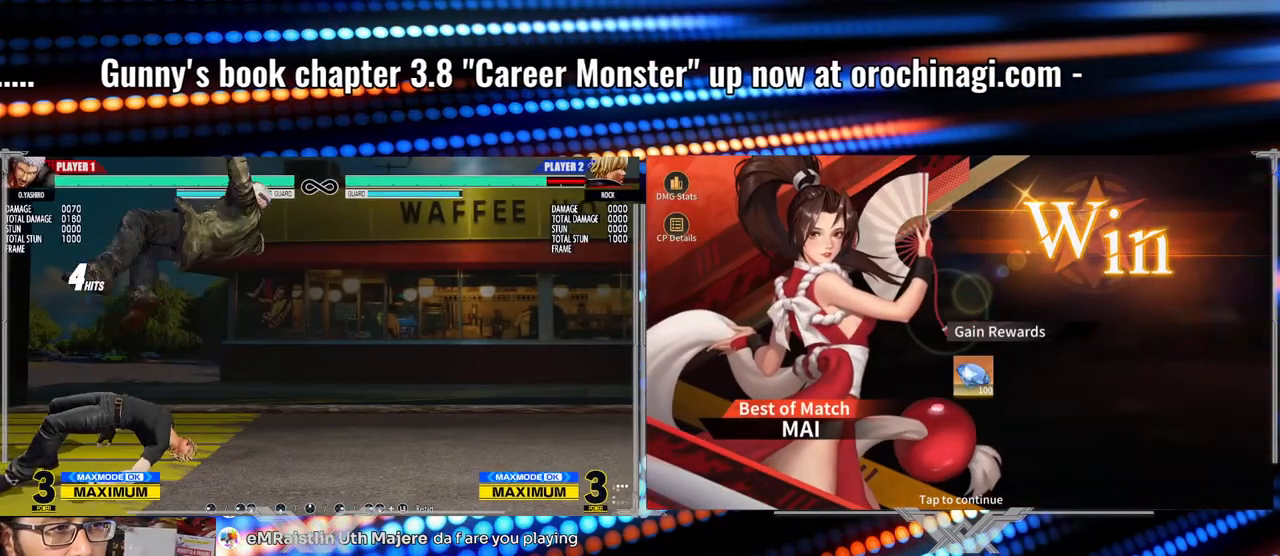
{"buttons": [], "left_stick": "center", "events": []}
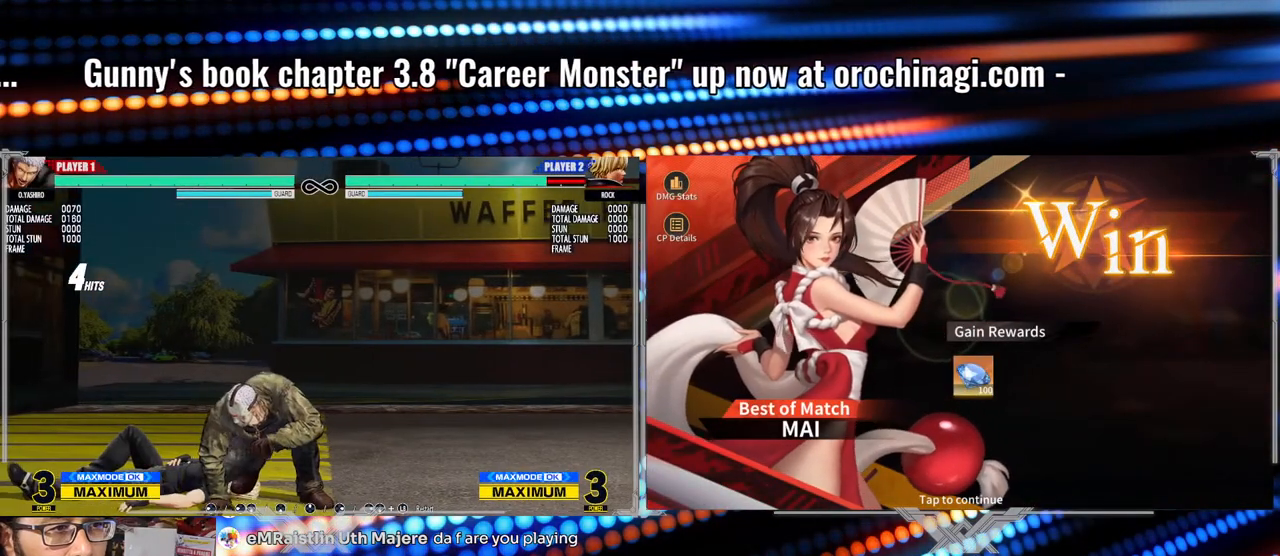
{"buttons": [], "left_stick": "center", "events": [[300, "X", "down"], [450, "X", "up"]]}